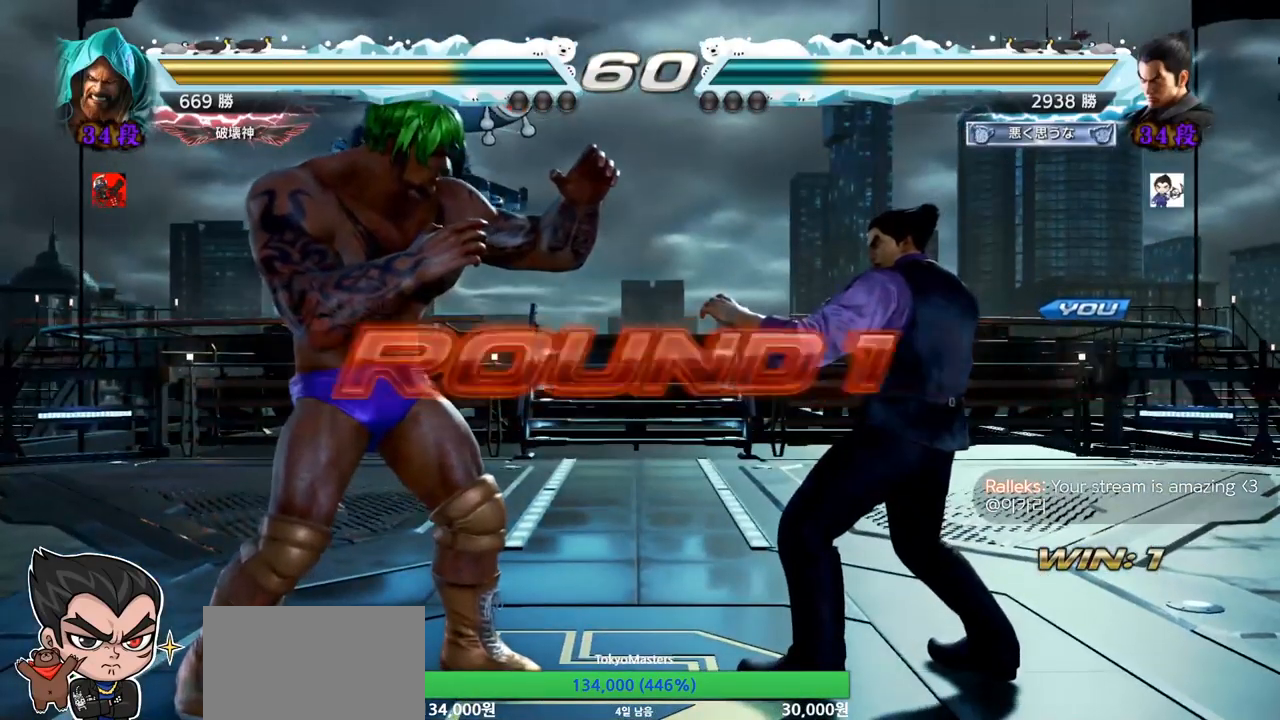
Gameplay with a controller (arcade stick); each line is a JSON object with the inputs held at the frame after it. "events" lists button and stick changes between this image and that frame as [ms after this image, input, new state], when the widget could be followed in between. Not read: L3 R3.
{"buttons": [], "left_stick": "center", "events": [[83, "SQUARE", "down"], [83, "TRIANGLE", "down"], [200, "SQUARE", "up"], [200, "TRIANGLE", "up"], [267, "SQUARE", "down"], [267, "TRIANGLE", "down"], [350, "SQUARE", "up"], [350, "TRIANGLE", "up"]]}
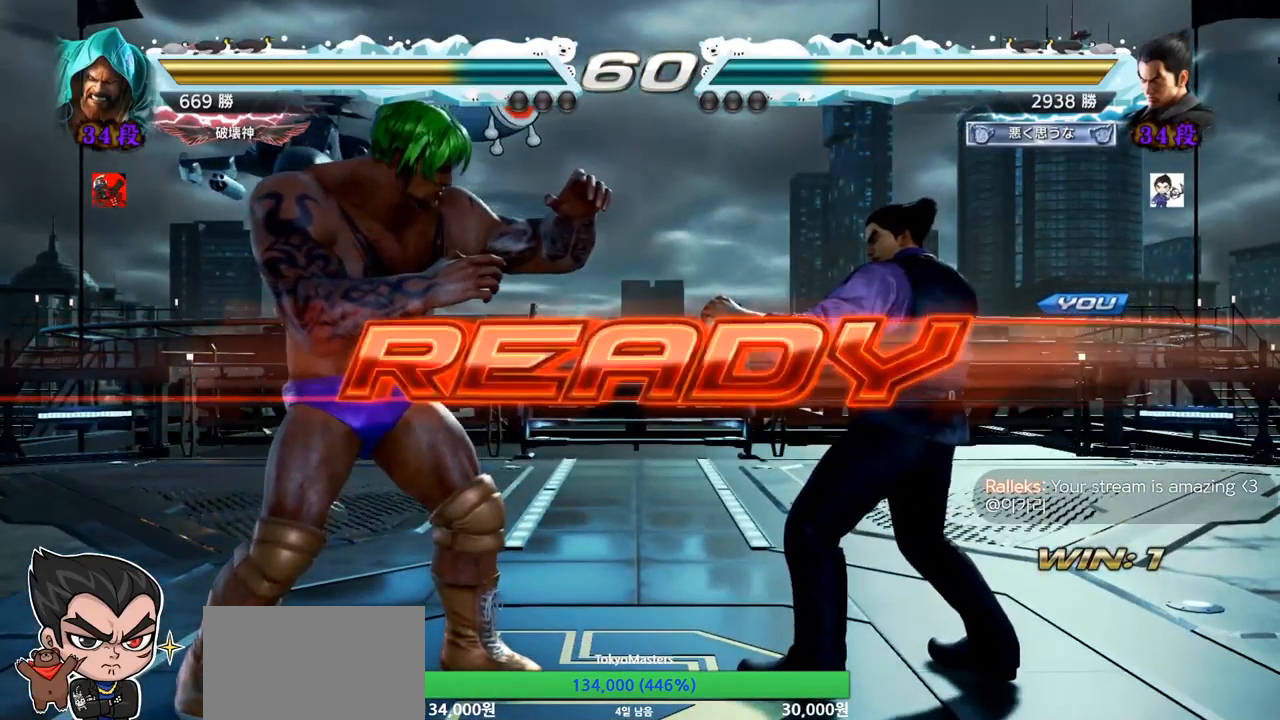
{"buttons": [], "left_stick": "center", "events": [[50, "TRIANGLE", "down"], [134, "TRIANGLE", "up"], [317, "SQUARE", "down"], [317, "TRIANGLE", "down"], [417, "SQUARE", "up"], [417, "TRIANGLE", "up"]]}
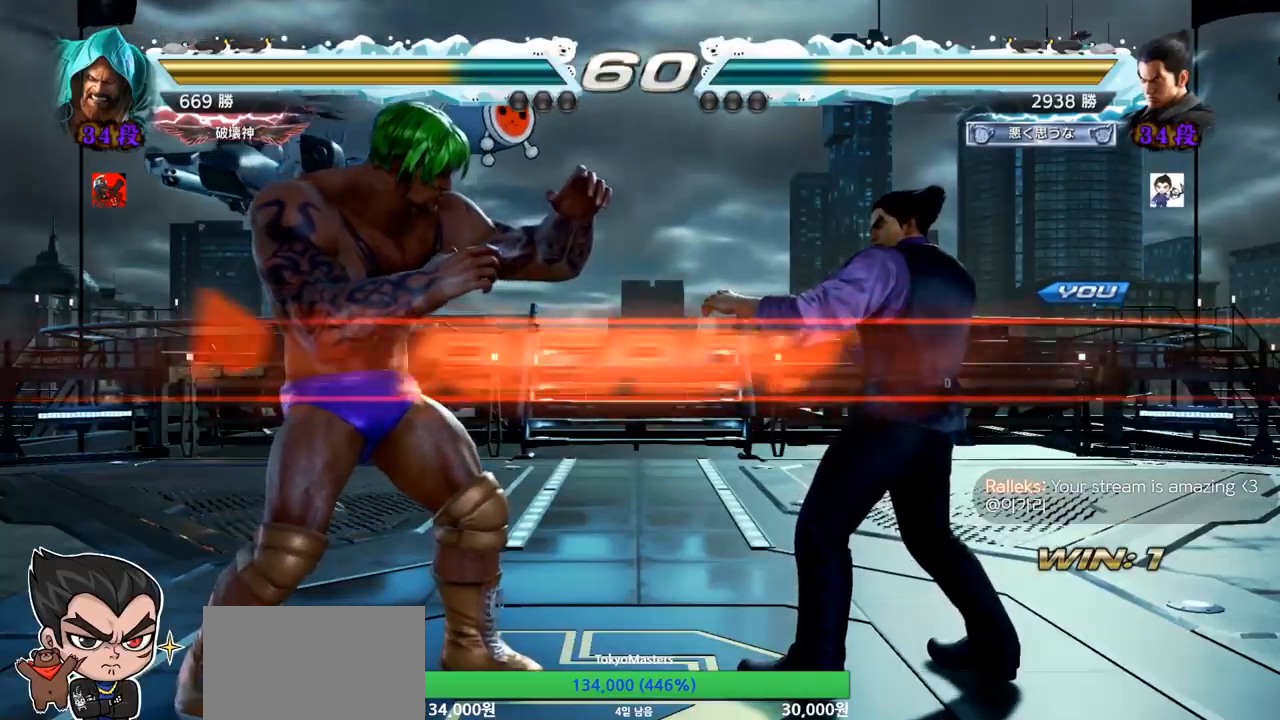
{"buttons": [], "left_stick": "center", "events": [[50, "SQUARE", "down"], [50, "TRIANGLE", "down"], [100, "TRIANGLE", "up"], [233, "TRIANGLE", "down"], [283, "SQUARE", "up"], [317, "SQUARE", "down"], [450, "TRIANGLE", "up"], [484, "SQUARE", "up"]]}
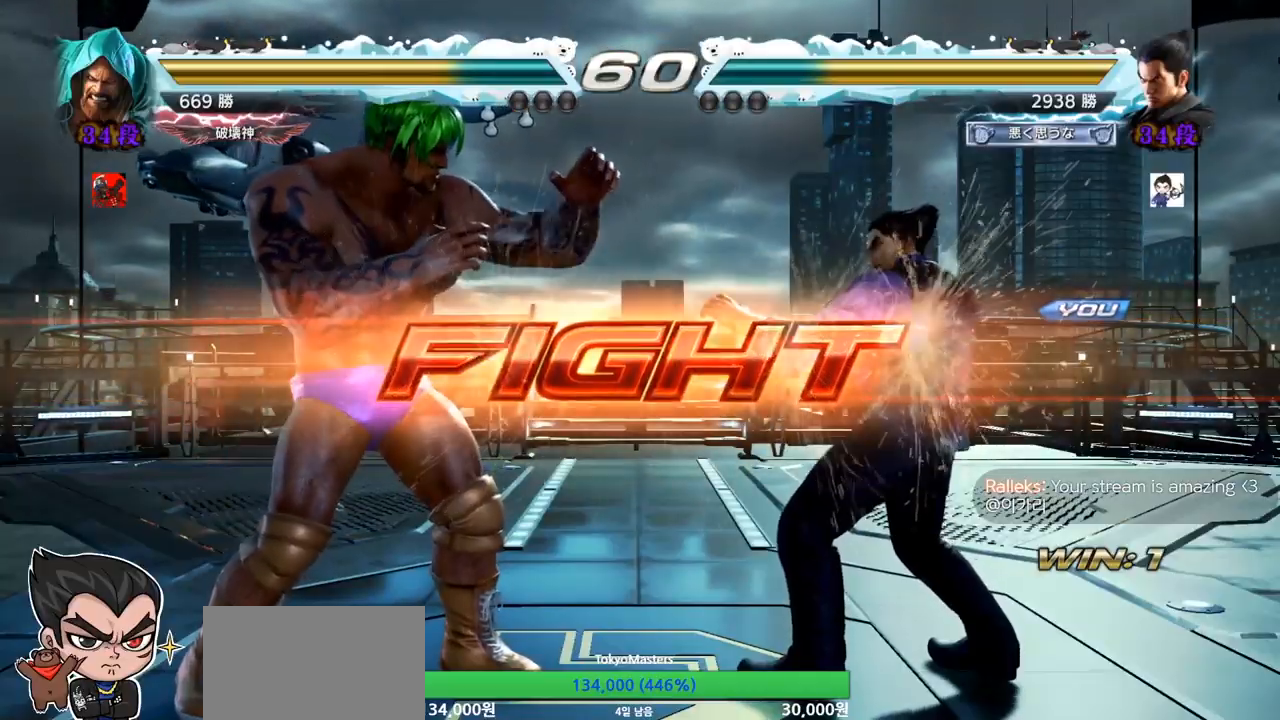
{"buttons": [], "left_stick": "center", "events": [[134, "left_stick", "down"], [451, "left_stick", "center"]]}
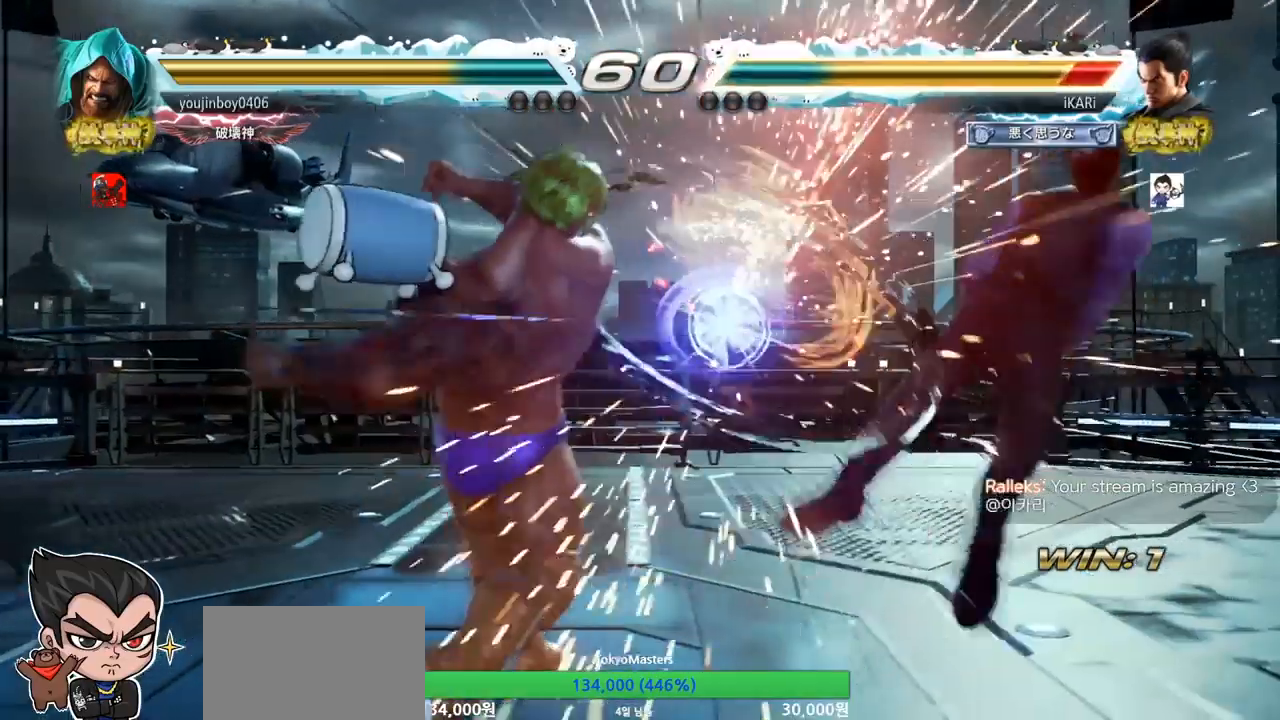
{"buttons": [], "left_stick": "center", "events": []}
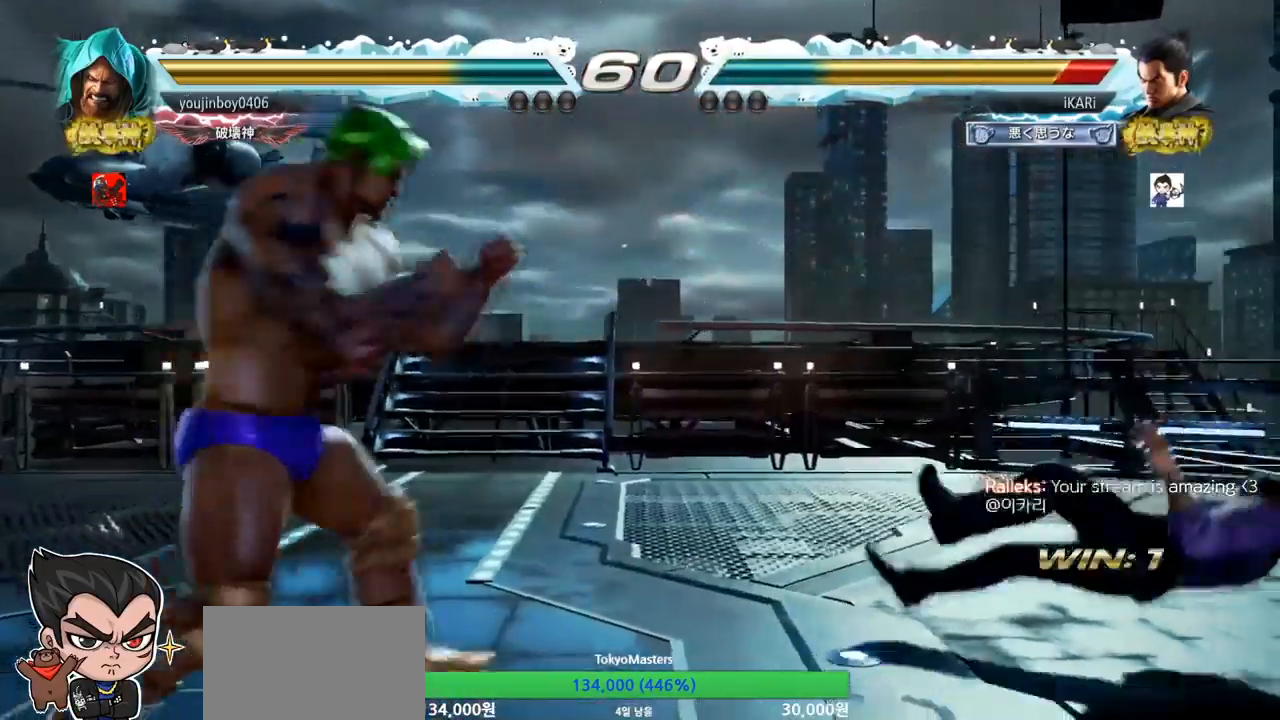
{"buttons": [], "left_stick": "center", "events": []}
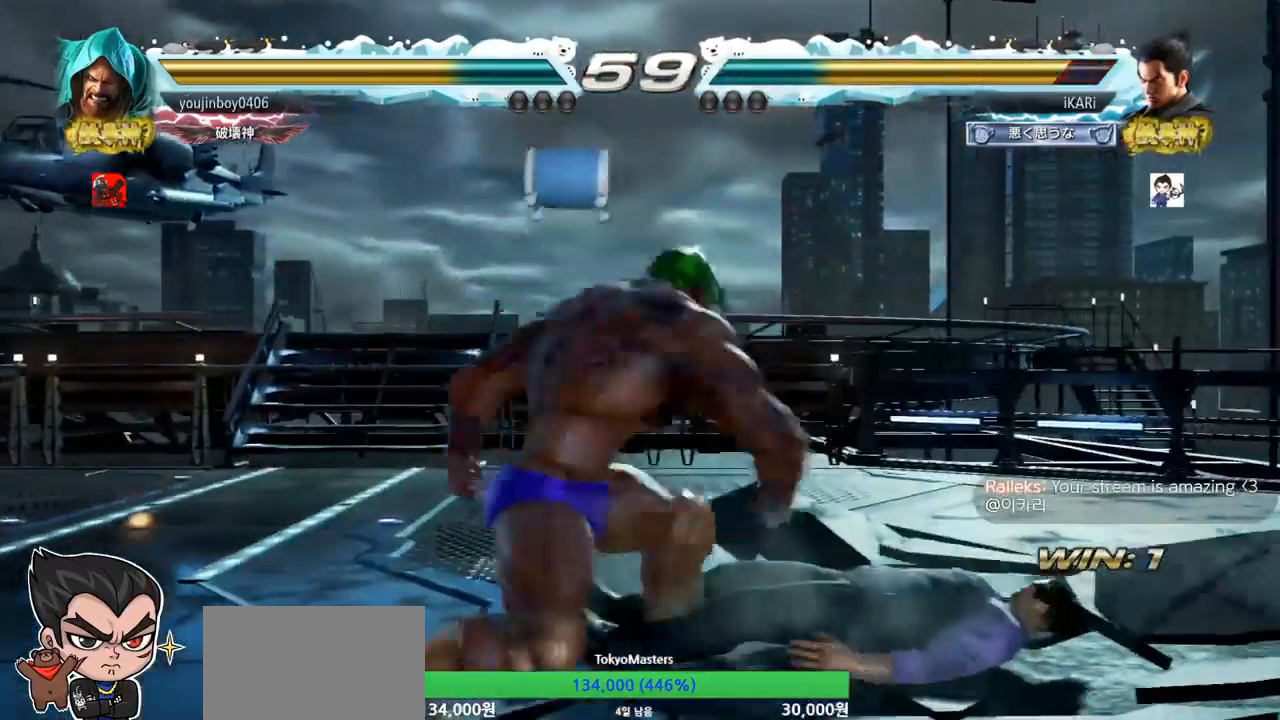
{"buttons": [], "left_stick": "right", "events": [[233, "left_stick", "right"]]}
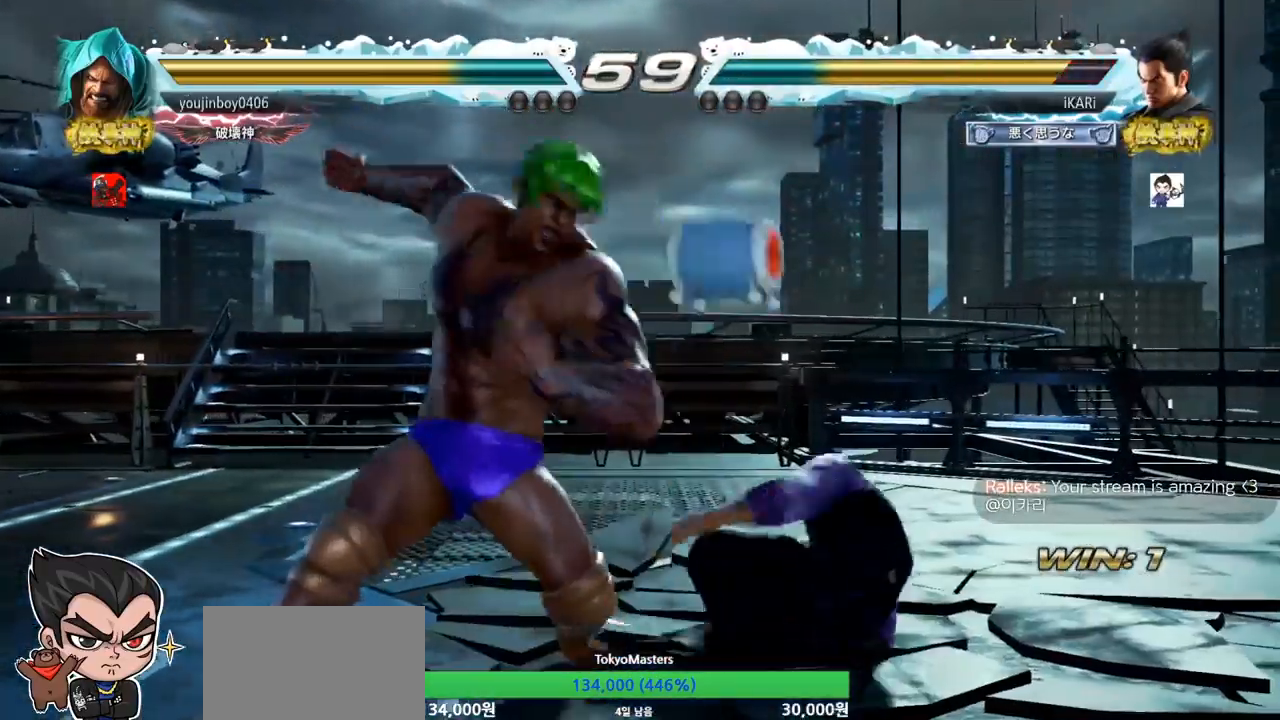
{"buttons": [], "left_stick": "center", "events": [[150, "left_stick", "center"], [301, "left_stick", "left"], [351, "left_stick", "center"], [401, "left_stick", "right"], [467, "left_stick", "center"]]}
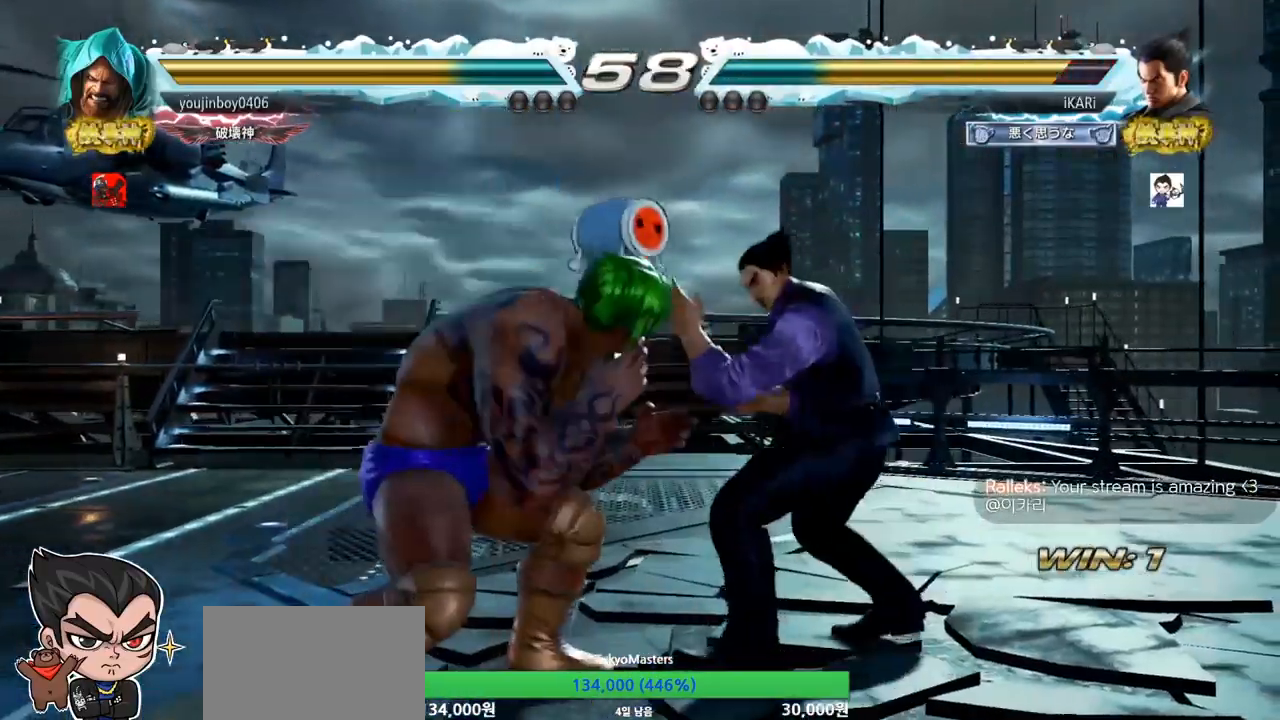
{"buttons": [], "left_stick": "right", "events": [[16, "left_stick", "right"], [217, "left_stick", "center"], [283, "left_stick", "right"]]}
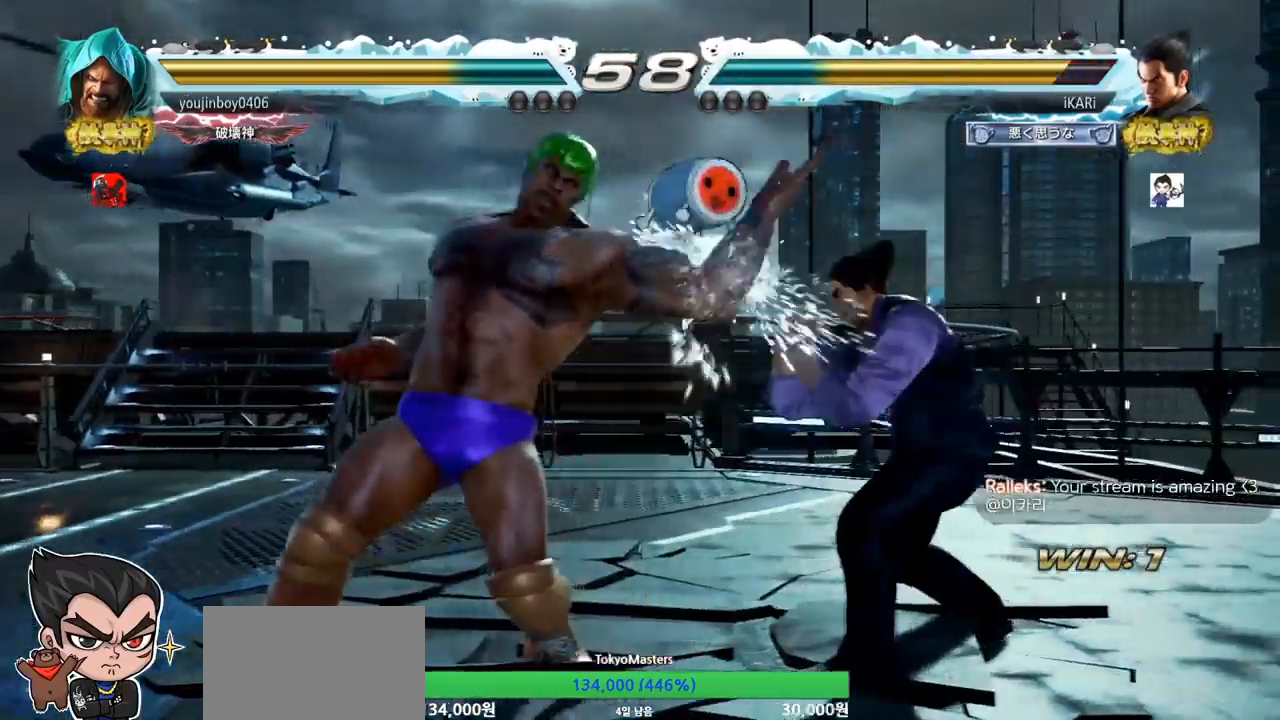
{"buttons": [], "left_stick": "center", "events": [[50, "left_stick", "center"], [84, "SQUARE", "down"], [134, "SQUARE", "up"], [201, "SQUARE", "down"], [234, "SQUARE", "up"]]}
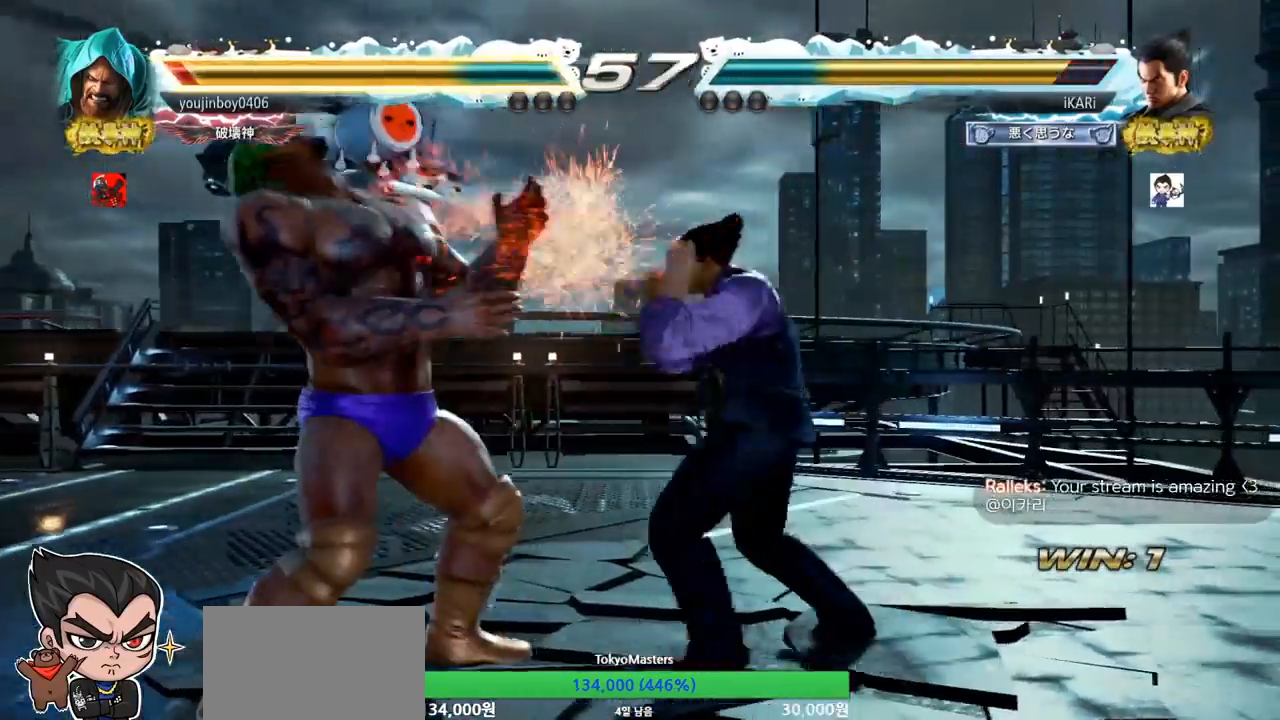
{"buttons": ["TRIANGLE"], "left_stick": "center", "events": [[167, "TRIANGLE", "down"], [217, "TRIANGLE", "up"], [283, "TRIANGLE", "down"], [367, "TRIANGLE", "up"], [400, "TRIANGLE", "down"]]}
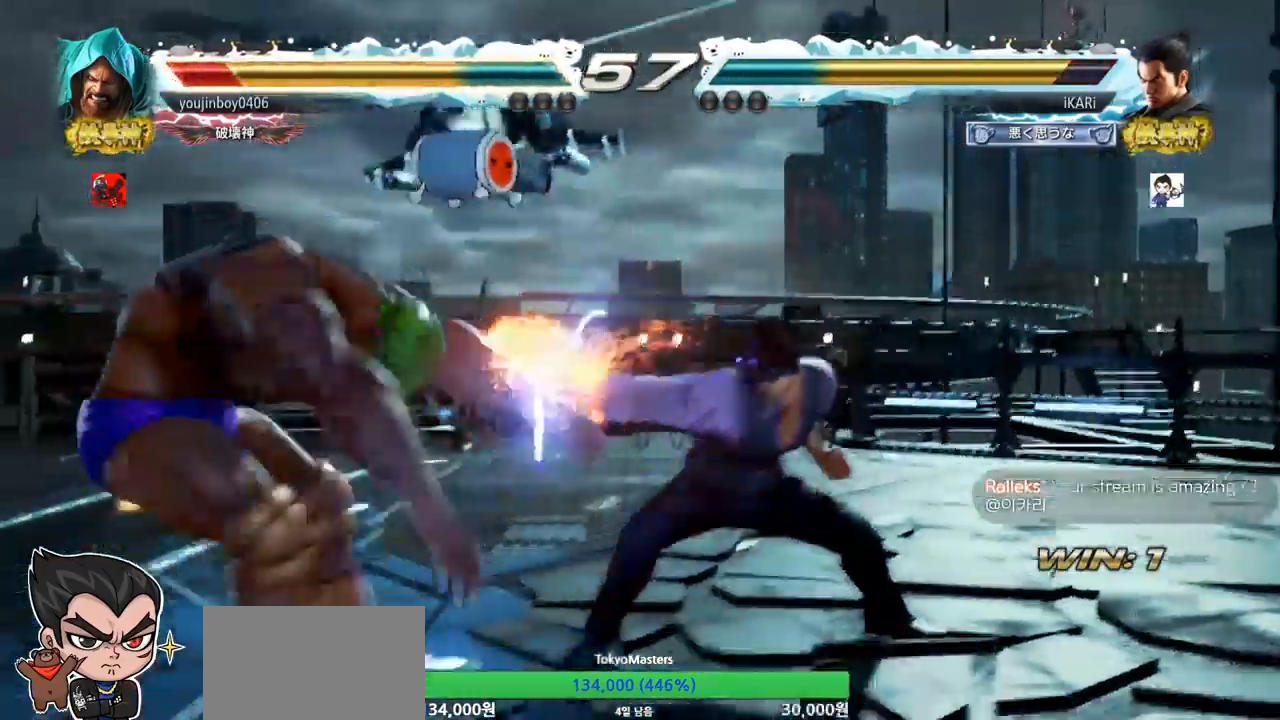
{"buttons": [], "left_stick": "left", "events": [[34, "TRIANGLE", "up"], [100, "TRIANGLE", "down"], [234, "TRIANGLE", "up"], [484, "left_stick", "left"]]}
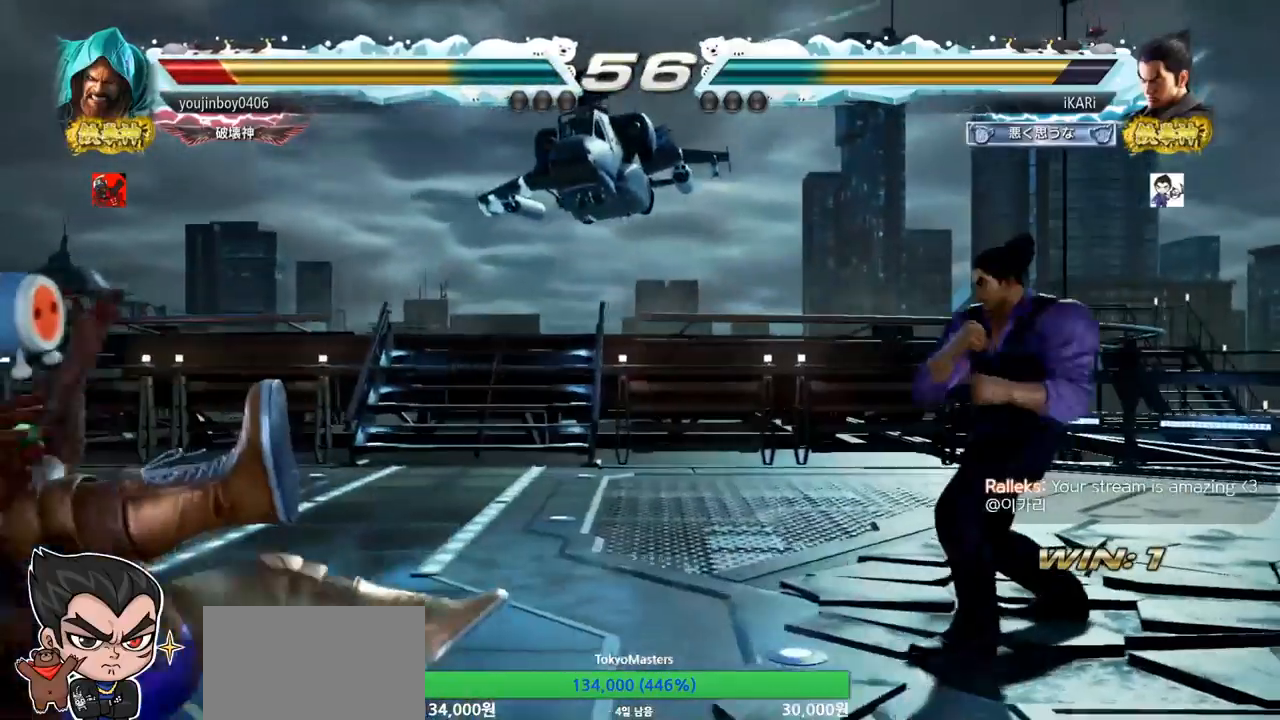
{"buttons": [], "left_stick": "right", "events": [[67, "left_stick", "down"], [200, "left_stick", "left"], [267, "left_stick", "center"], [317, "left_stick", "right"]]}
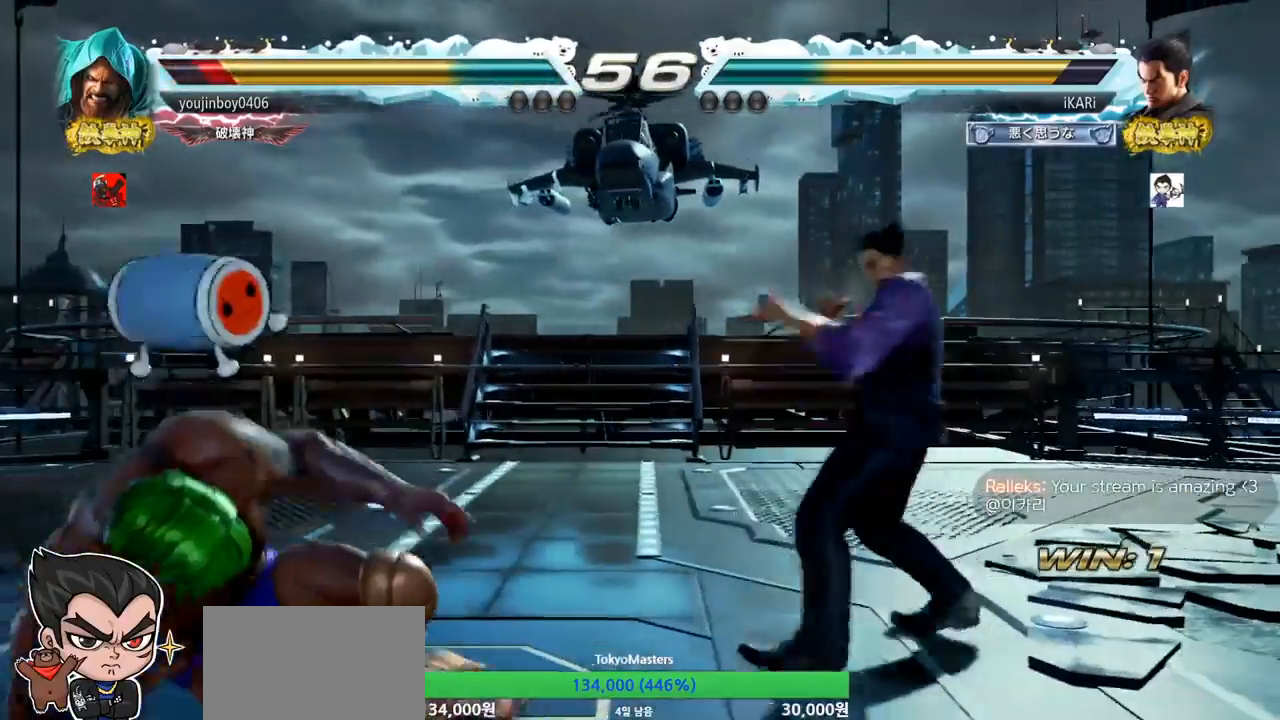
{"buttons": [], "left_stick": "center", "events": [[34, "left_stick", "up"], [84, "left_stick", "center"], [201, "left_stick", "right"], [251, "left_stick", "center"], [317, "left_stick", "right"], [401, "left_stick", "up"], [467, "left_stick", "center"]]}
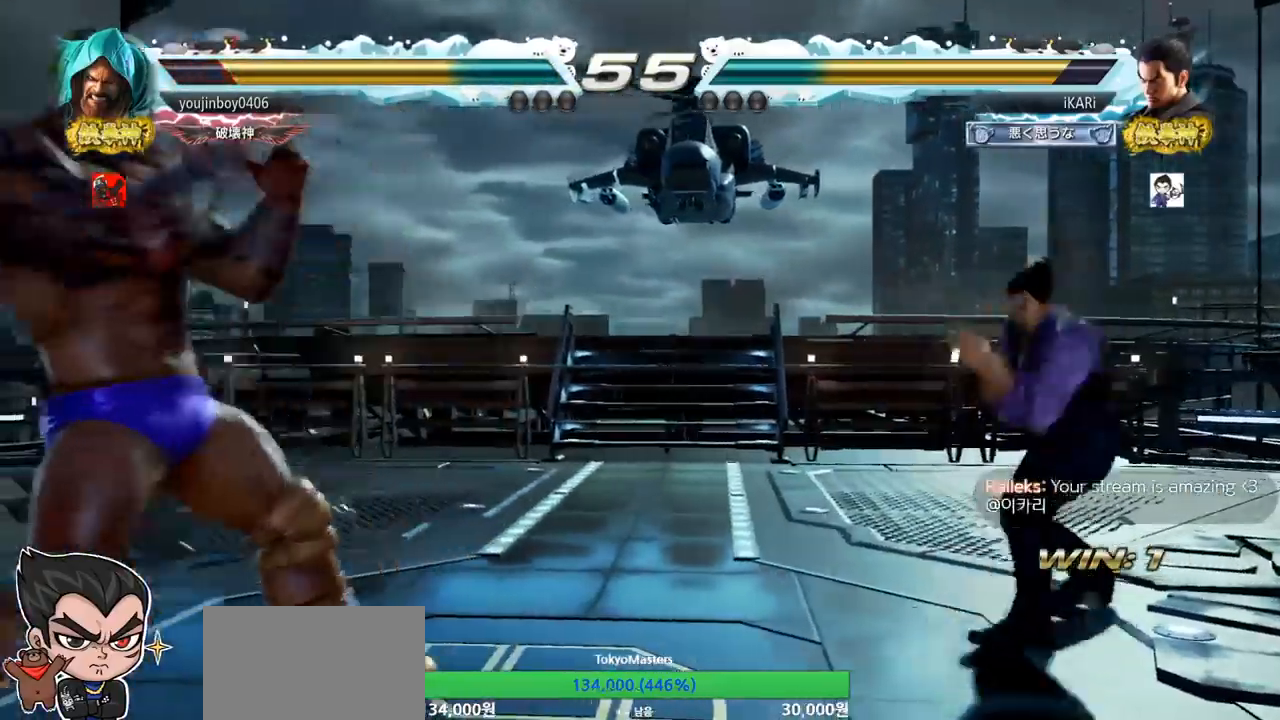
{"buttons": [], "left_stick": "up", "events": [[50, "left_stick", "up"], [167, "left_stick", "center"], [267, "left_stick", "right"], [317, "left_stick", "center"], [384, "left_stick", "right"], [500, "left_stick", "up"]]}
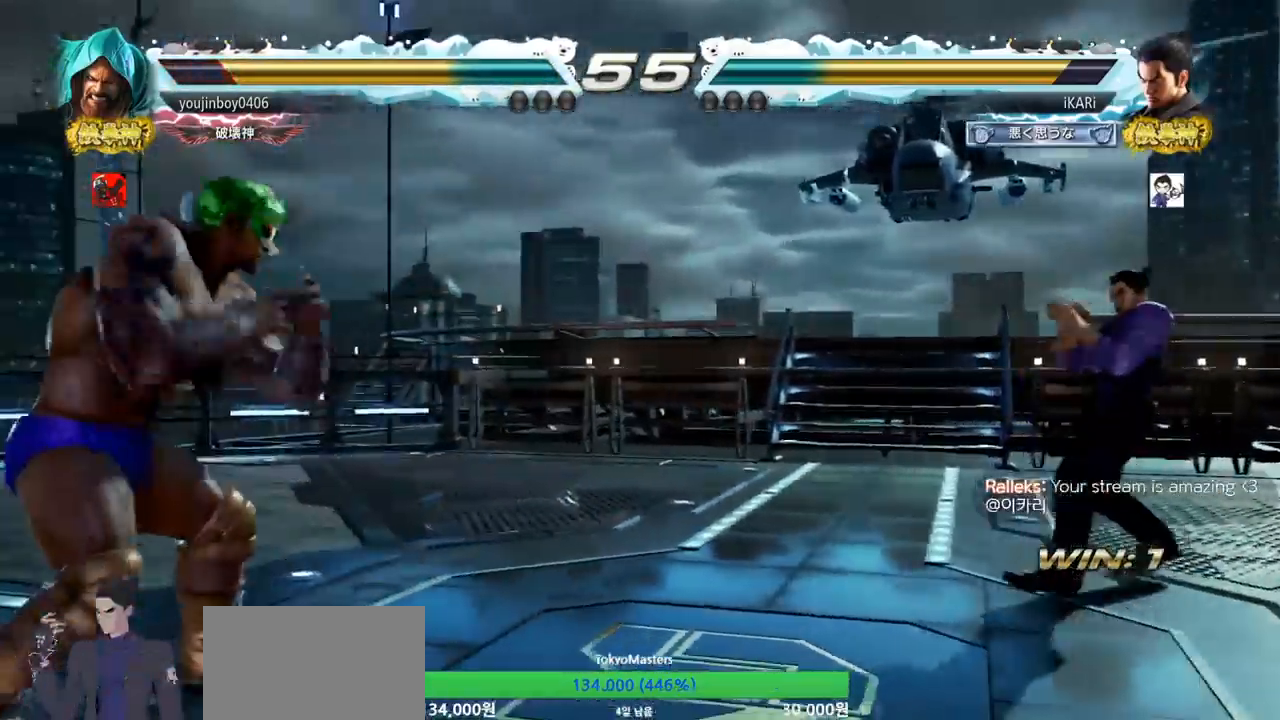
{"buttons": [], "left_stick": "center", "events": [[50, "left_stick", "center"], [117, "left_stick", "up"], [251, "left_stick", "center"]]}
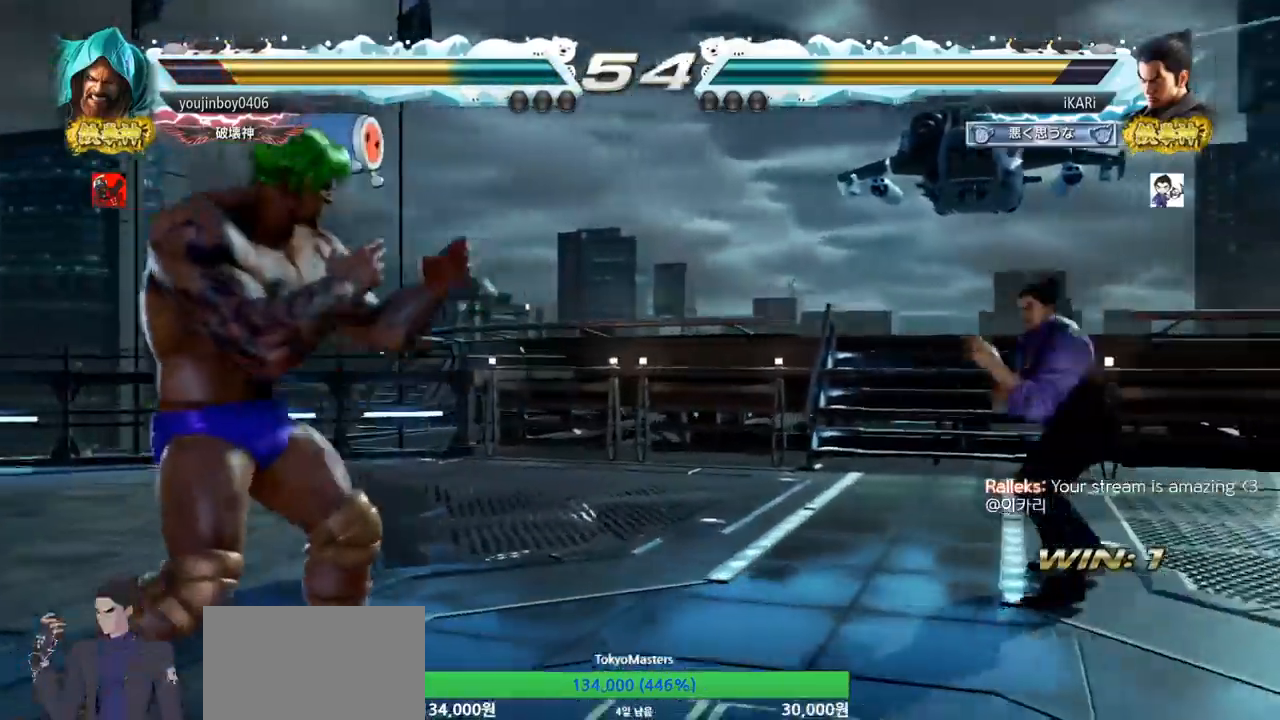
{"buttons": ["TRIANGLE"], "left_stick": "down", "events": [[16, "left_stick", "right"], [100, "left_stick", "center"], [150, "left_stick", "left"], [233, "left_stick", "down"], [350, "left_stick", "left"], [467, "left_stick", "down"], [500, "TRIANGLE", "down"]]}
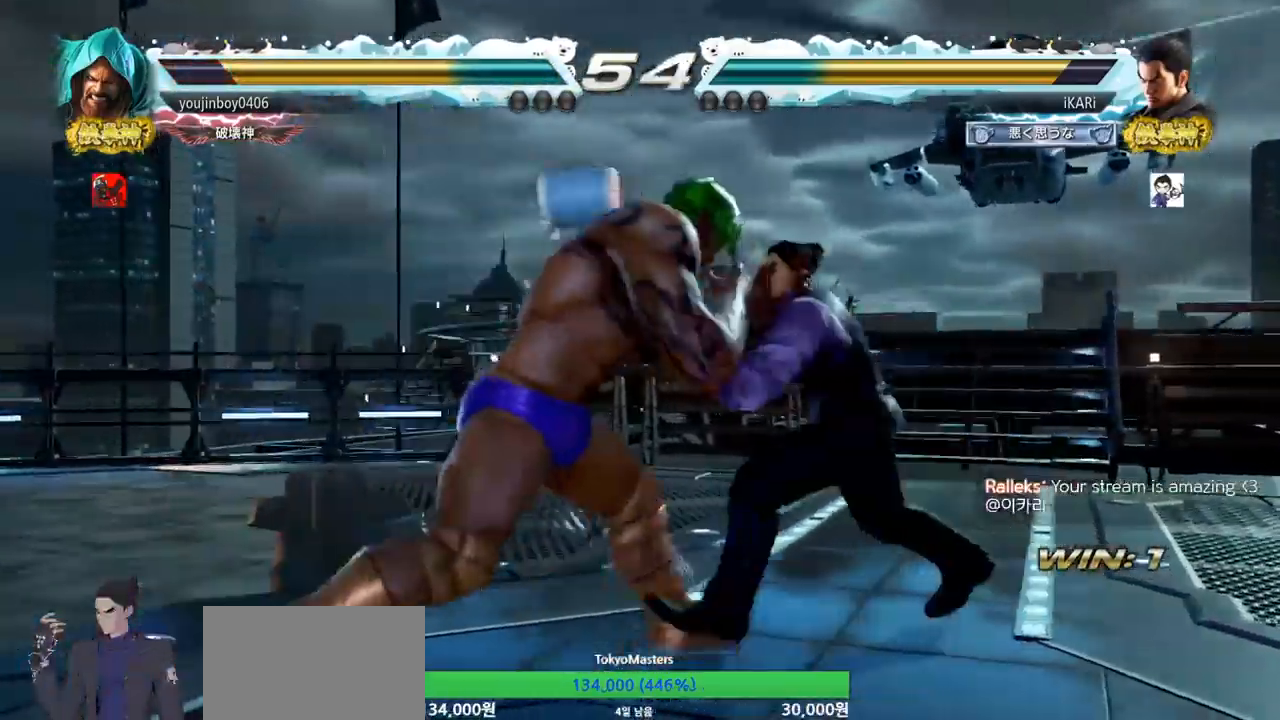
{"buttons": [], "left_stick": "center", "events": [[17, "left_stick", "center"], [34, "TRIANGLE", "up"]]}
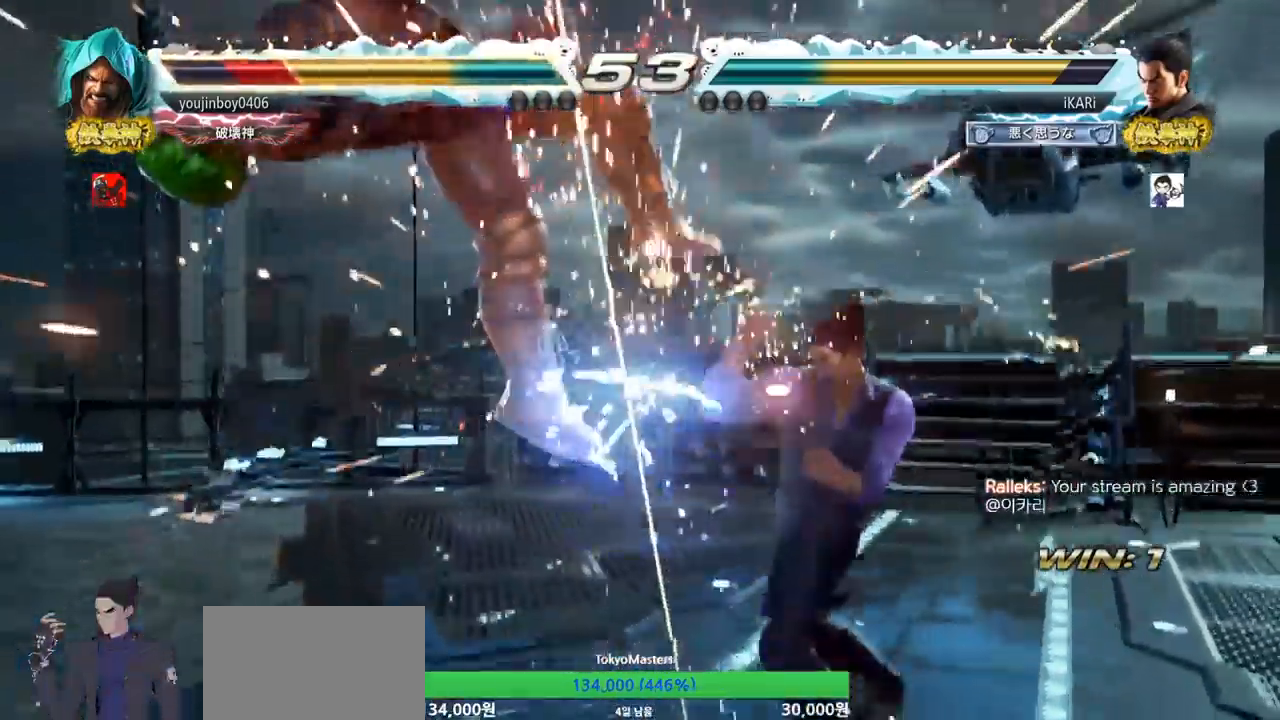
{"buttons": [], "left_stick": "center", "events": [[134, "left_stick", "left"], [200, "left_stick", "down"], [217, "TRIANGLE", "down"], [250, "TRIANGLE", "up"], [267, "left_stick", "center"]]}
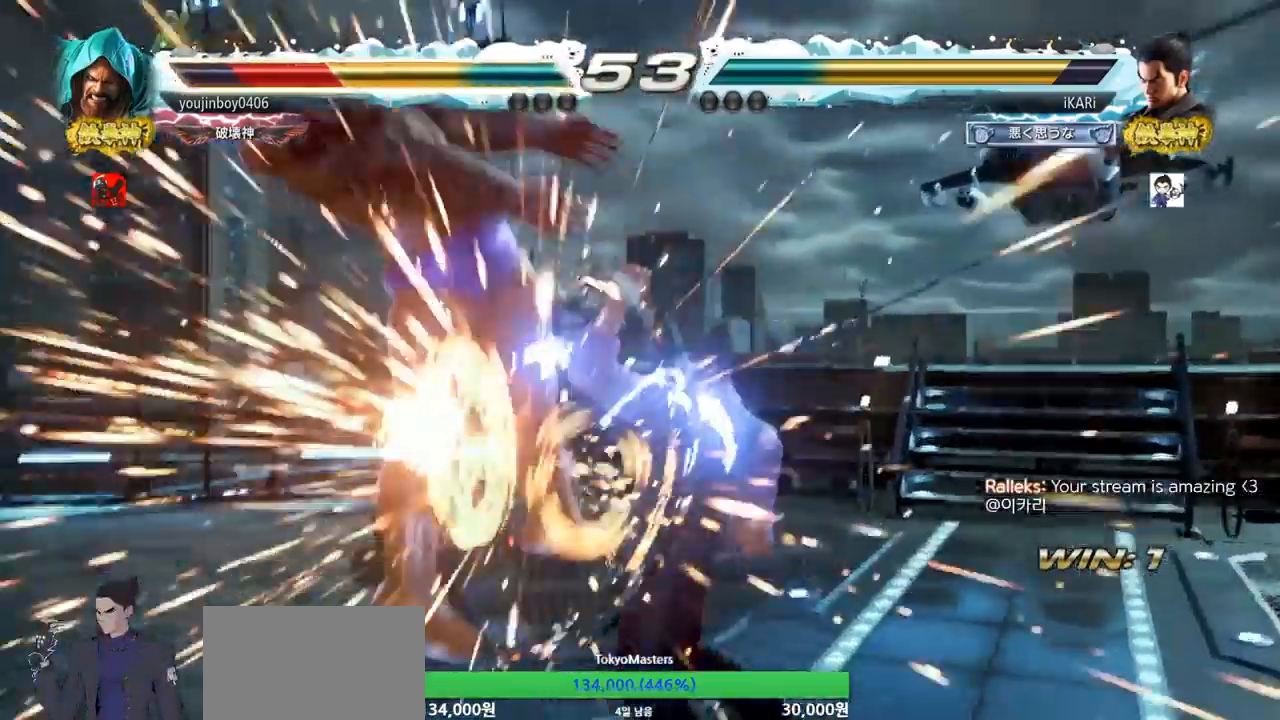
{"buttons": [], "left_stick": "center", "events": [[317, "left_stick", "left"], [367, "left_stick", "center"], [400, "SQUARE", "down"], [467, "SQUARE", "up"]]}
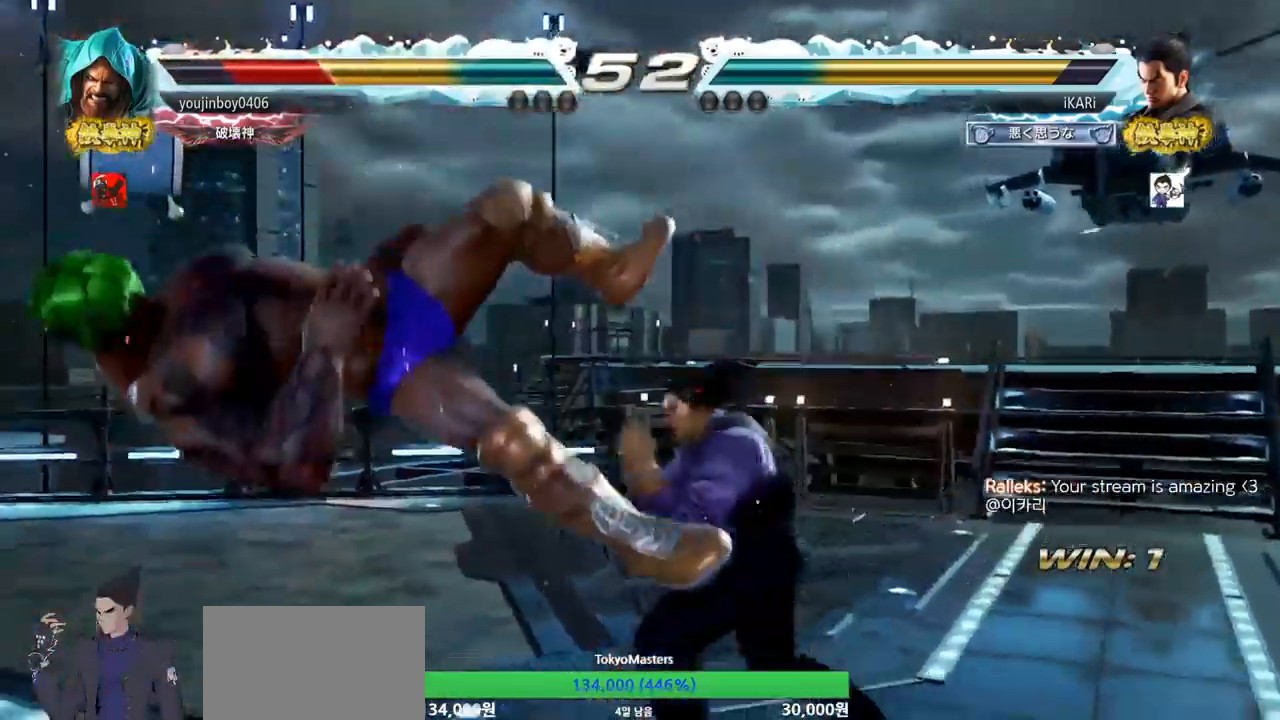
{"buttons": ["SQUARE"], "left_stick": "center", "events": [[367, "left_stick", "left"], [417, "left_stick", "center"], [467, "SQUARE", "down"]]}
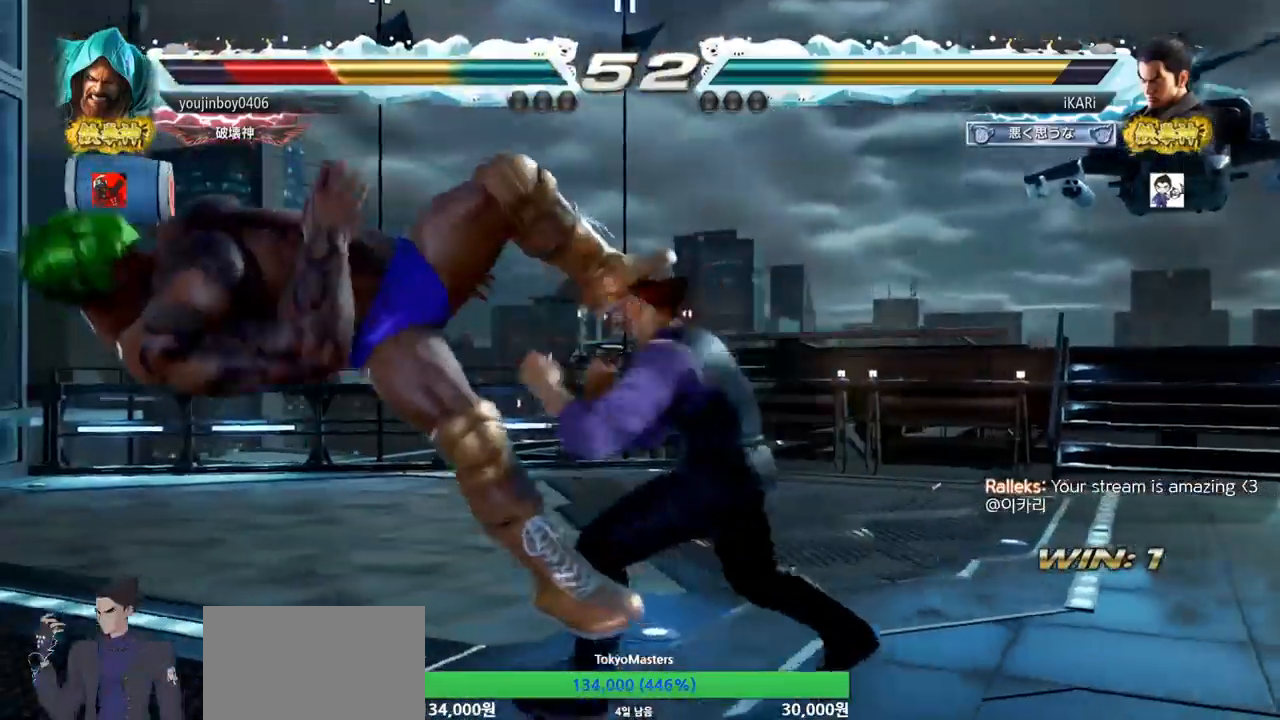
{"buttons": [], "left_stick": "center", "events": [[33, "SQUARE", "up"], [417, "left_stick", "left"], [467, "left_stick", "center"]]}
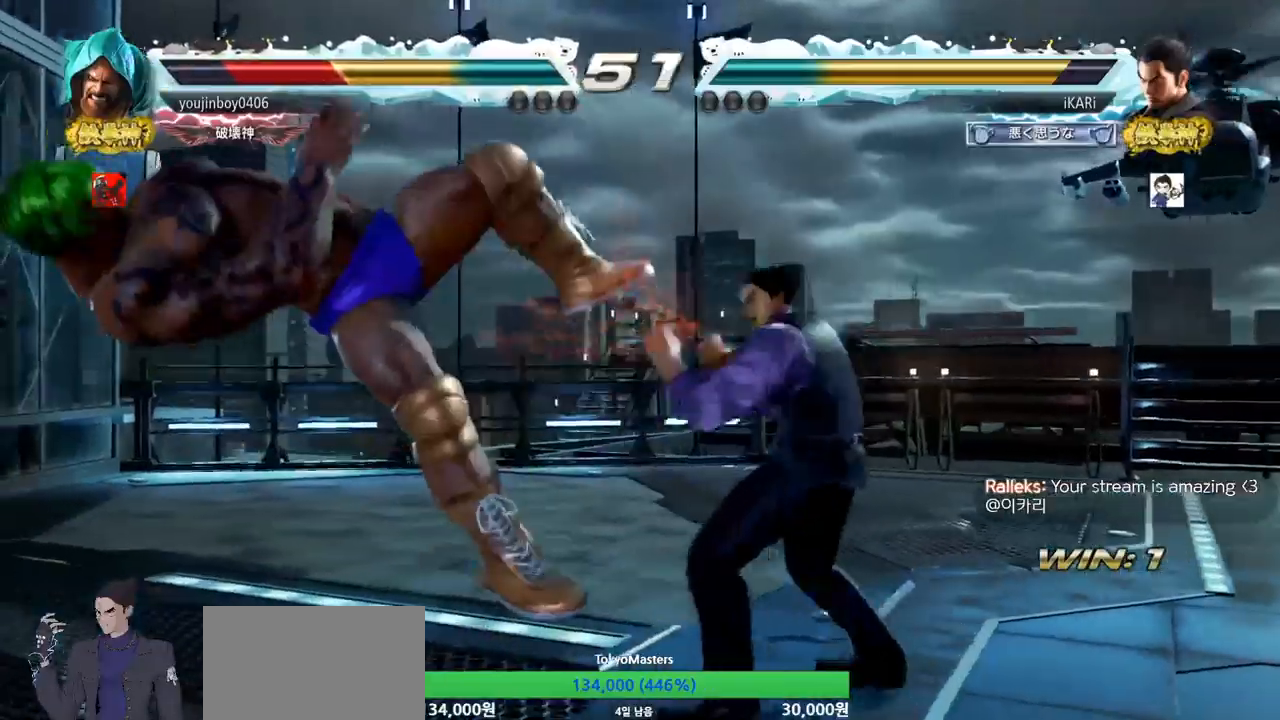
{"buttons": [], "left_stick": "left", "events": [[17, "SQUARE", "down"], [100, "SQUARE", "up"], [501, "left_stick", "left"]]}
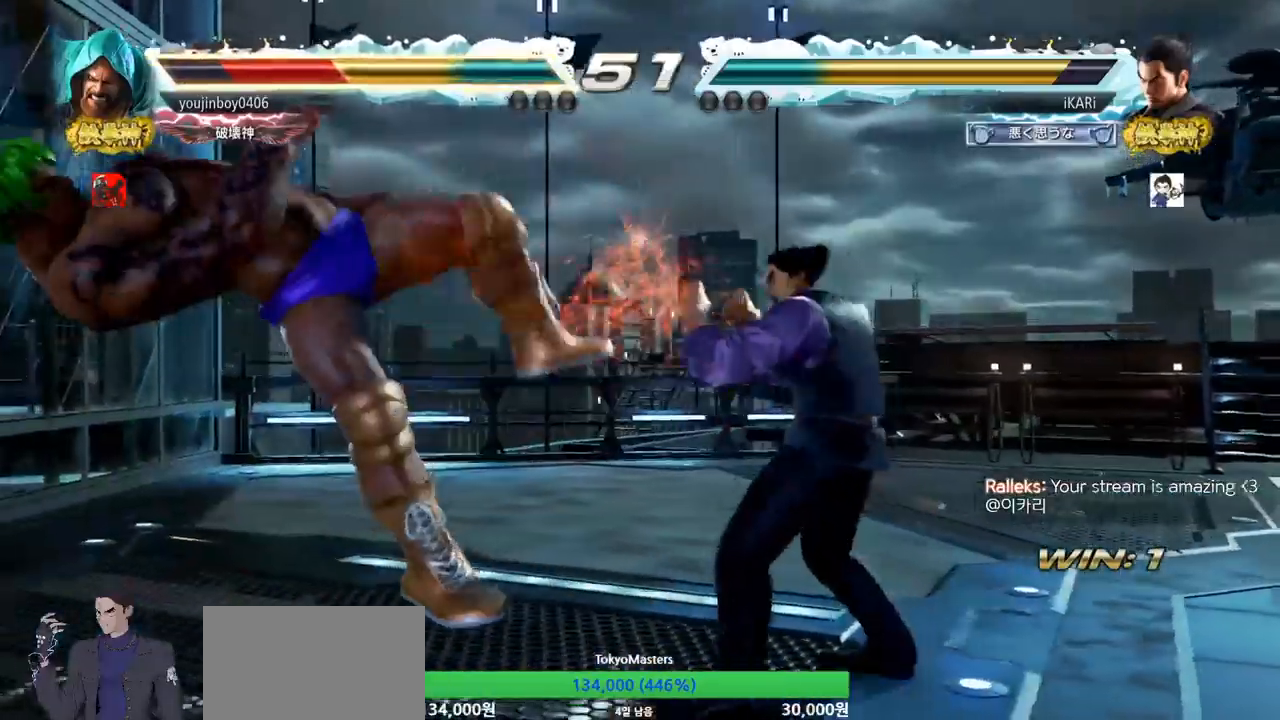
{"buttons": [], "left_stick": "center", "events": [[33, "left_stick", "center"], [66, "SQUARE", "down"], [116, "TRIANGLE", "down"], [166, "SQUARE", "up"], [183, "TRIANGLE", "up"]]}
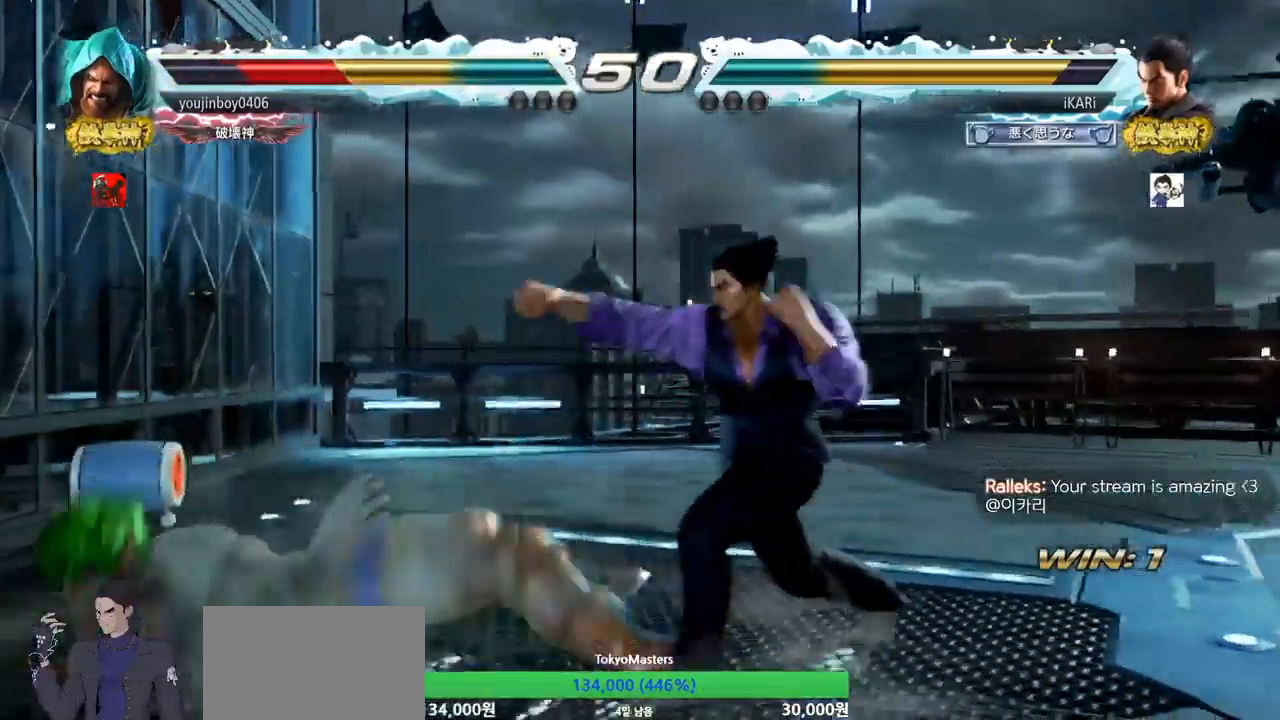
{"buttons": ["SQUARE"], "left_stick": "down-left", "events": [[317, "left_stick", "down-left"], [334, "CIRCLE", "down"], [401, "CIRCLE", "up"], [467, "SQUARE", "down"]]}
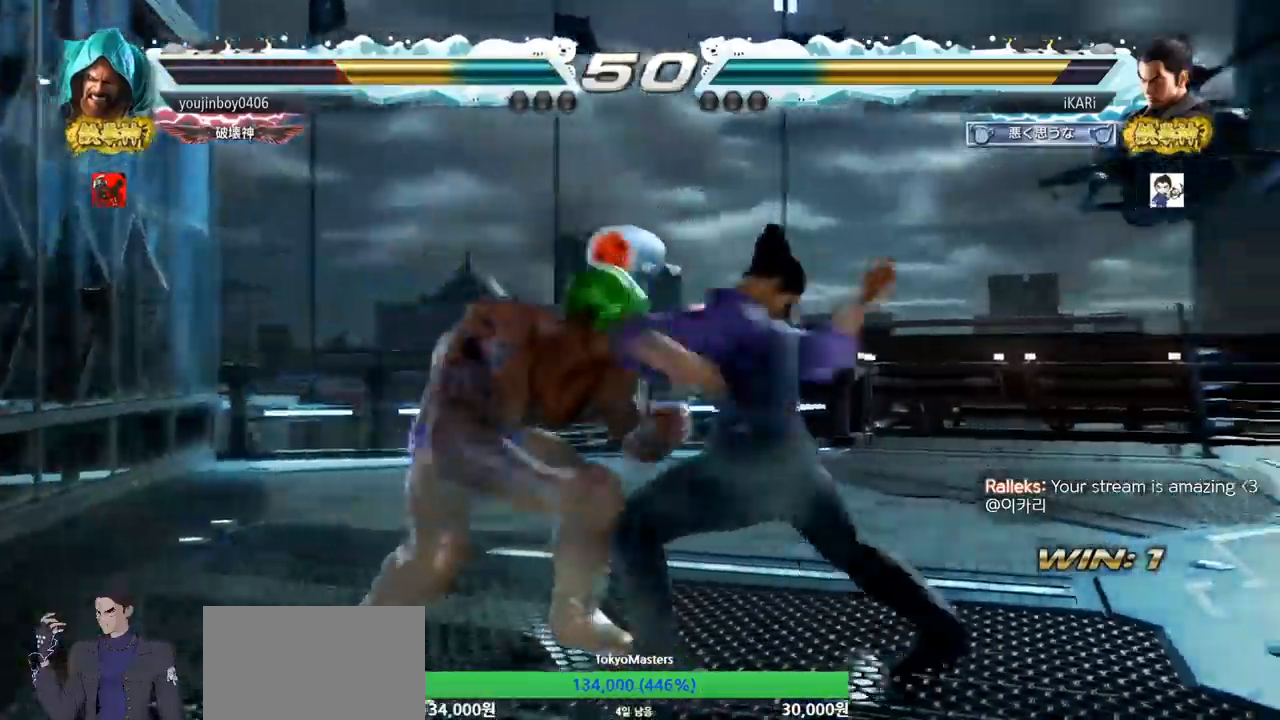
{"buttons": [], "left_stick": "center", "events": [[16, "SQUARE", "up"], [66, "SQUARE", "down"], [133, "SQUARE", "up"], [300, "left_stick", "center"], [367, "TRIANGLE", "down"], [400, "TRIANGLE", "up"], [450, "TRIANGLE", "down"], [500, "TRIANGLE", "up"]]}
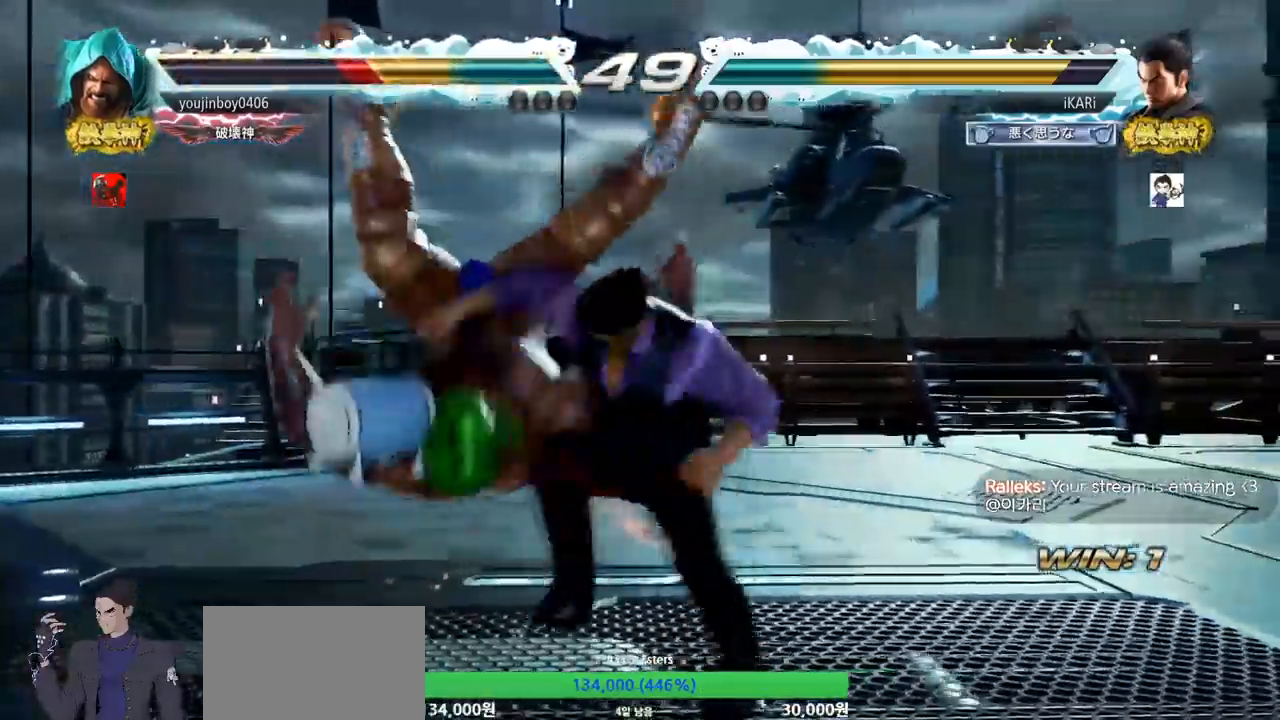
{"buttons": [], "left_stick": "center", "events": [[34, "TRIANGLE", "down"], [100, "TRIANGLE", "up"], [134, "TRIANGLE", "down"], [267, "TRIANGLE", "up"]]}